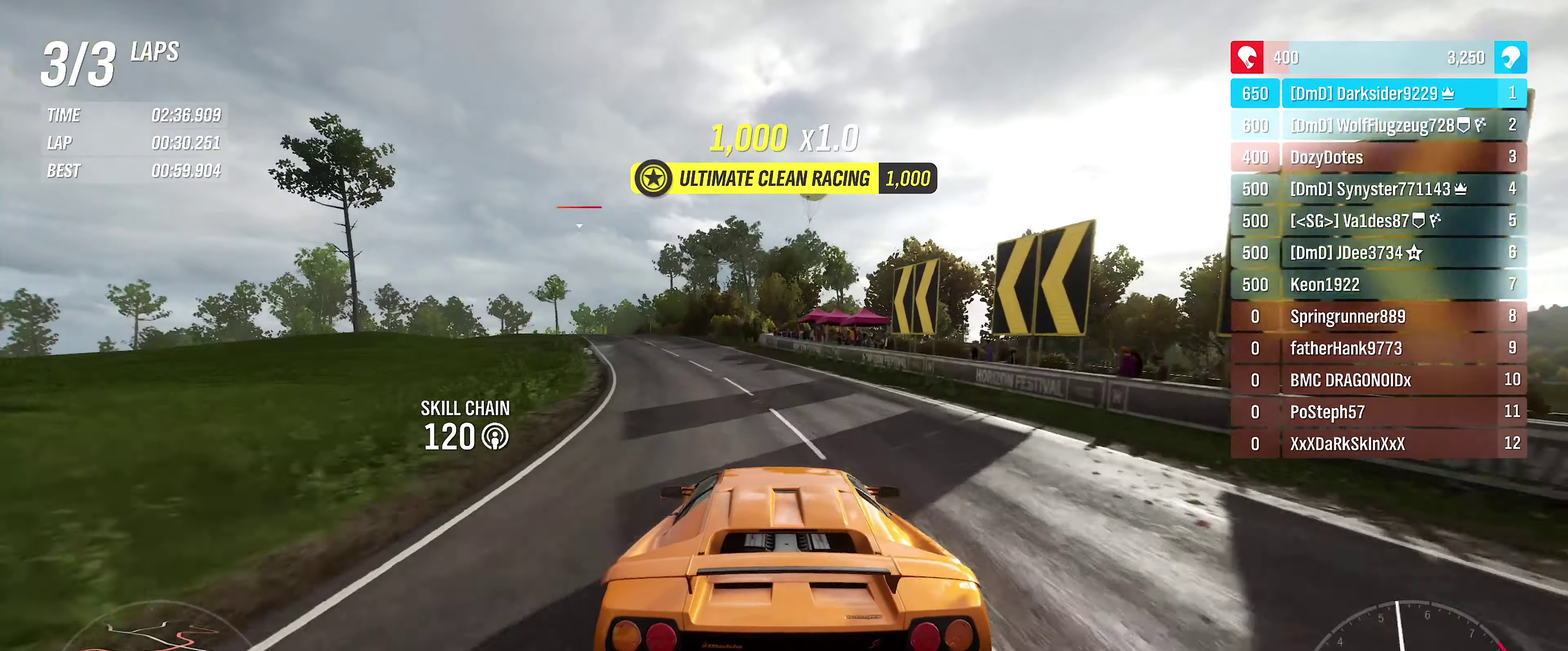
Gameplay with a controller (Xbox layout); each line is a JSON object with the inputs held at the frame after it (dt_ms = milliseconds from this image to that frame). "events" lists button and stick changes between this image and that frame as [ms after this image, input, new state], when the widget could be followed in between.
{"dt_ms": 600, "buttons": ["R2"], "left_stick": "left", "right_stick": "center", "events": [[34, "left_stick", "center"], [100, "left_stick", "left"], [267, "left_stick", "center"], [450, "left_stick", "left"]]}
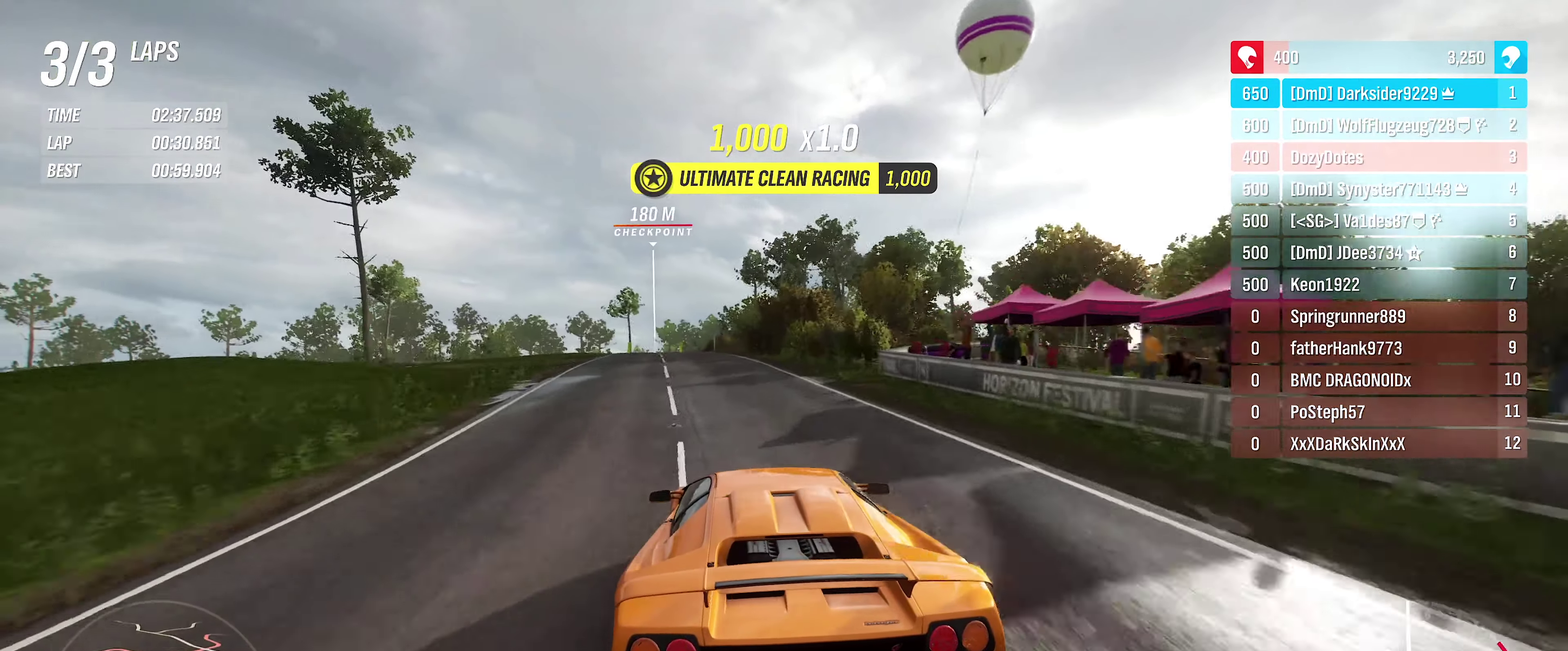
{"dt_ms": 500, "buttons": ["R2"], "left_stick": "center", "right_stick": "center", "events": [[17, "left_stick", "center"]]}
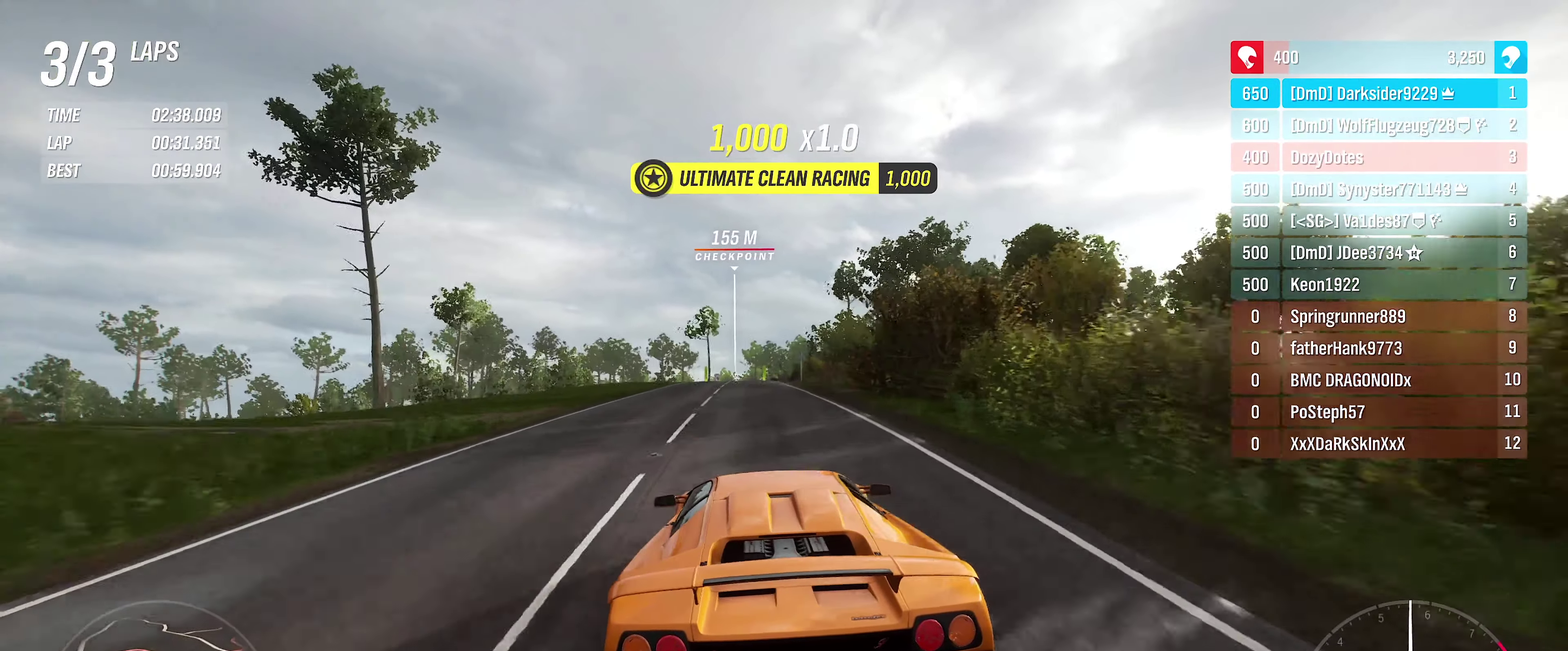
{"dt_ms": 400, "buttons": ["R2"], "left_stick": "center", "right_stick": "center", "events": [[100, "left_stick", "left"], [150, "left_stick", "center"]]}
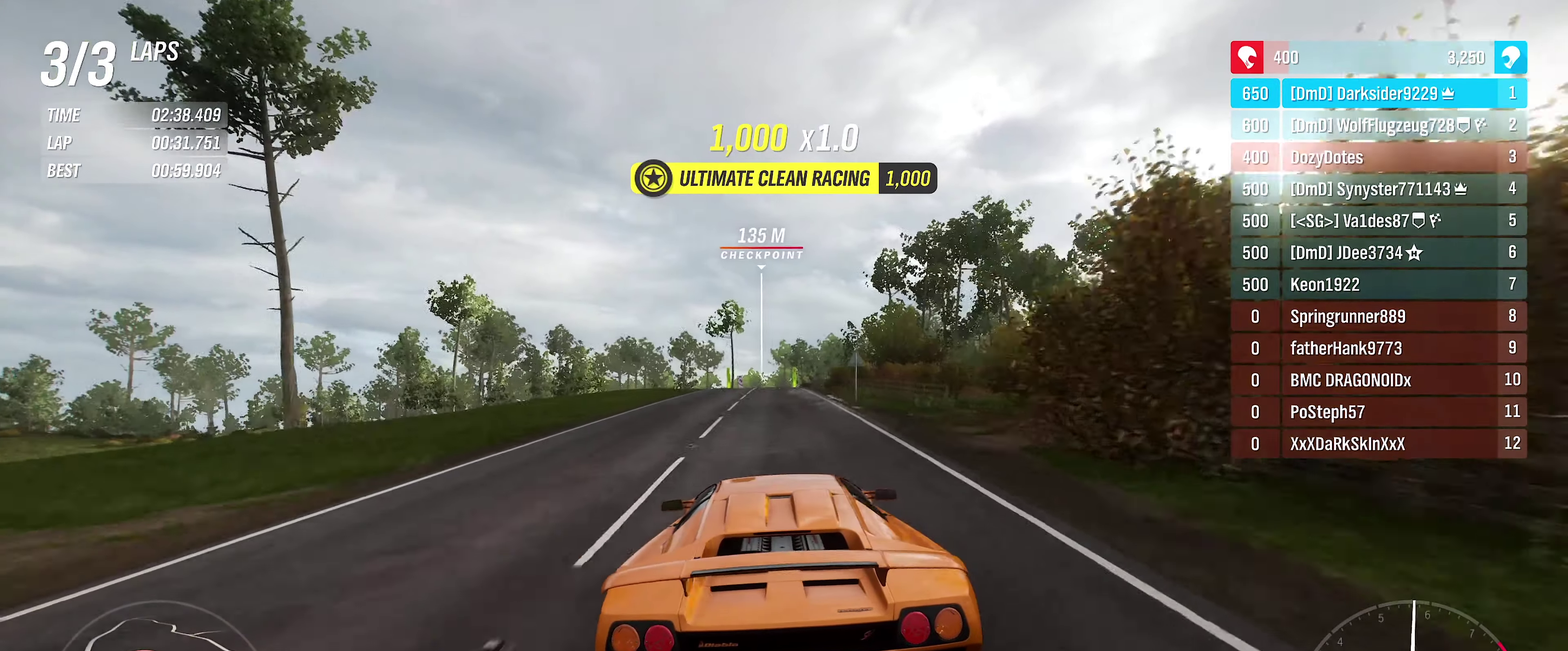
{"dt_ms": 400, "buttons": ["R2"], "left_stick": "center", "right_stick": "center", "events": [[350, "left_stick", "right"], [400, "left_stick", "center"]]}
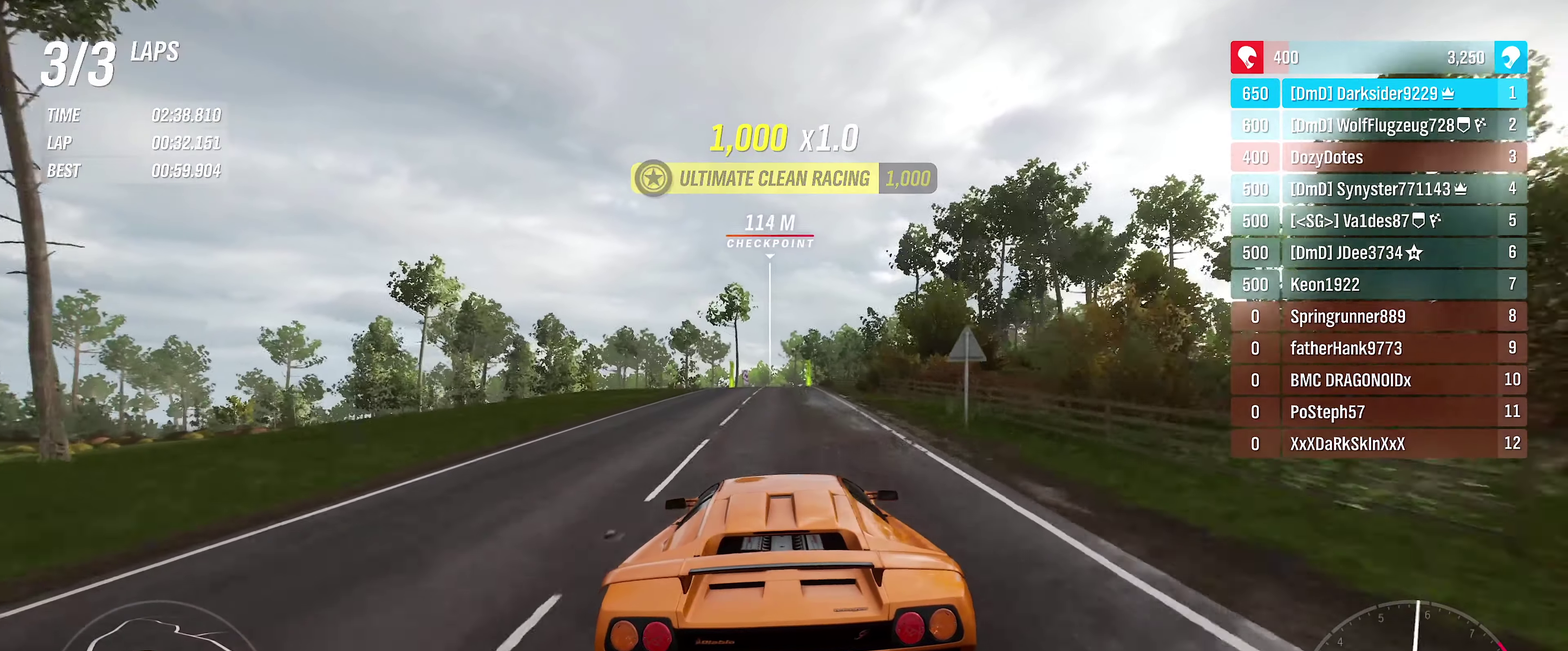
{"dt_ms": 501, "buttons": ["R2"], "left_stick": "center", "right_stick": "center", "events": []}
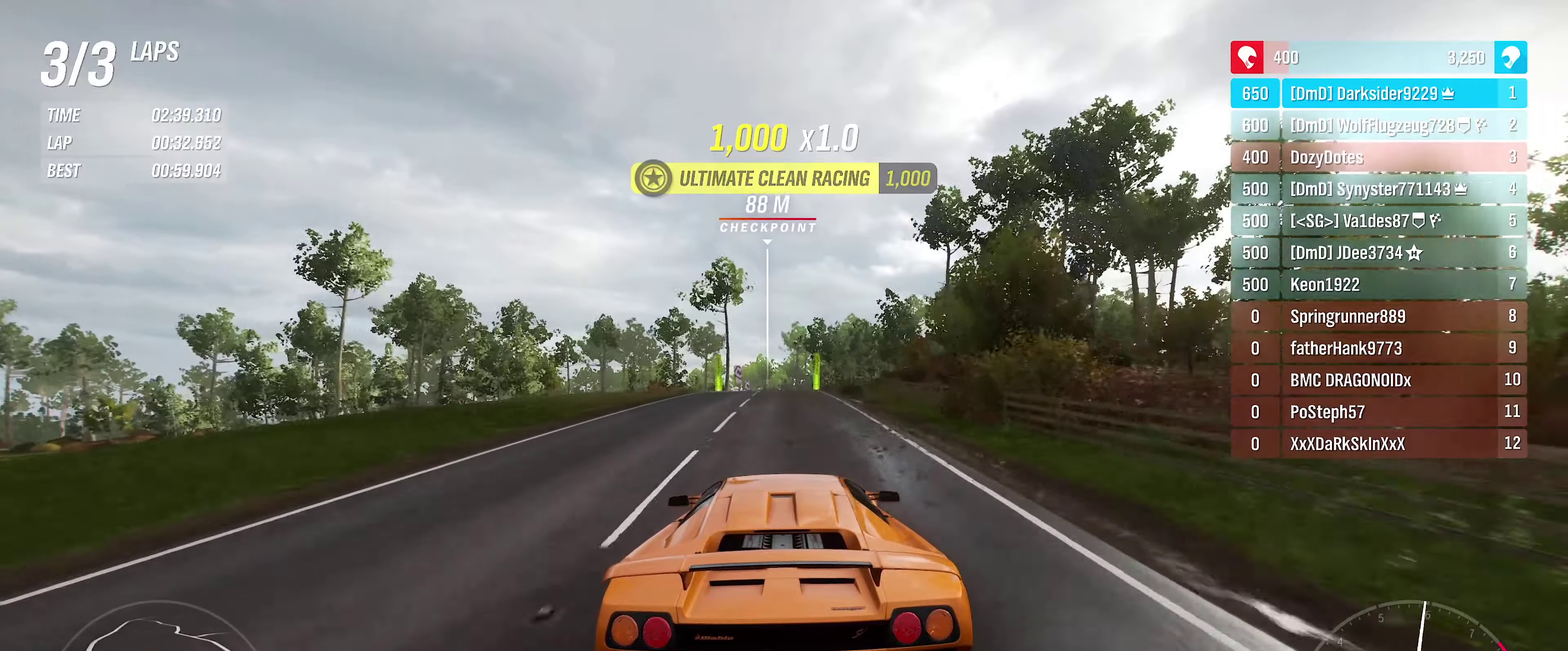
{"dt_ms": 400, "buttons": ["R2"], "left_stick": "center", "right_stick": "center", "events": []}
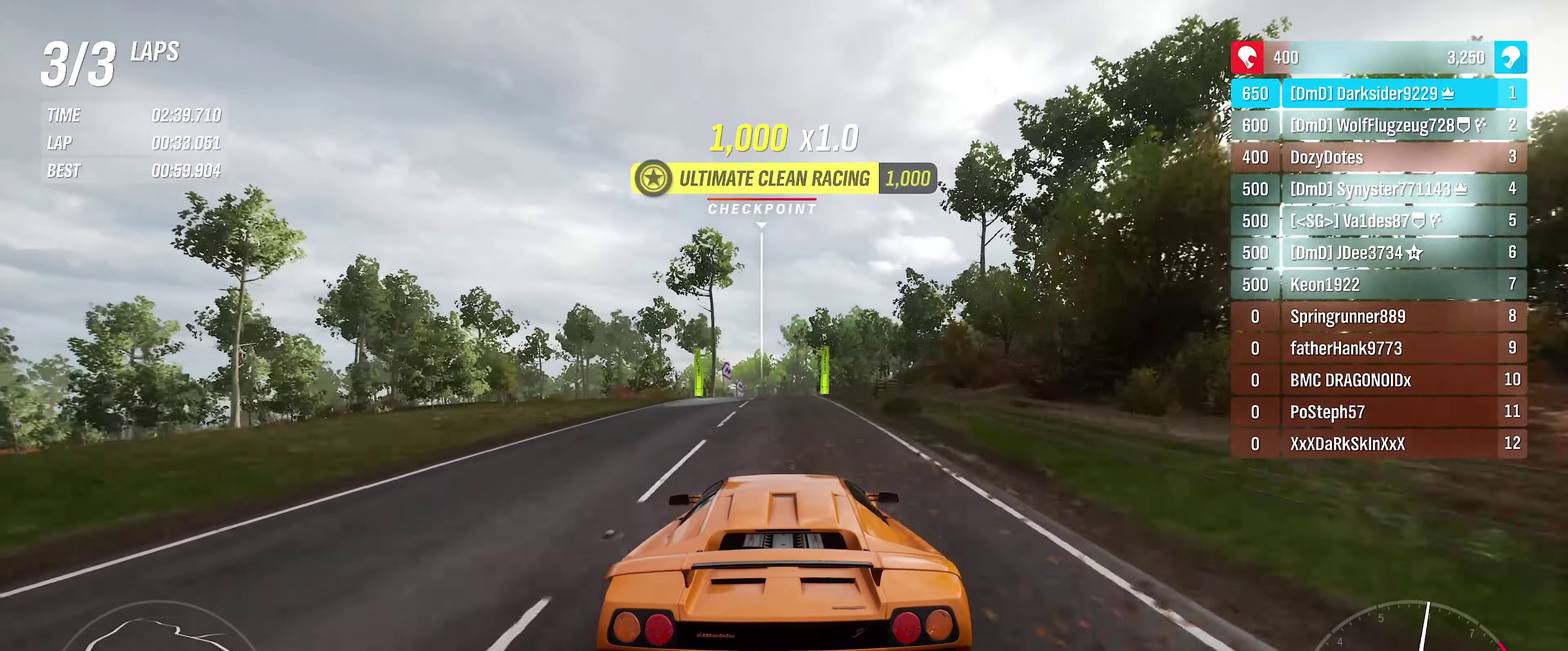
{"dt_ms": 400, "buttons": ["R2"], "left_stick": "center", "right_stick": "center", "events": []}
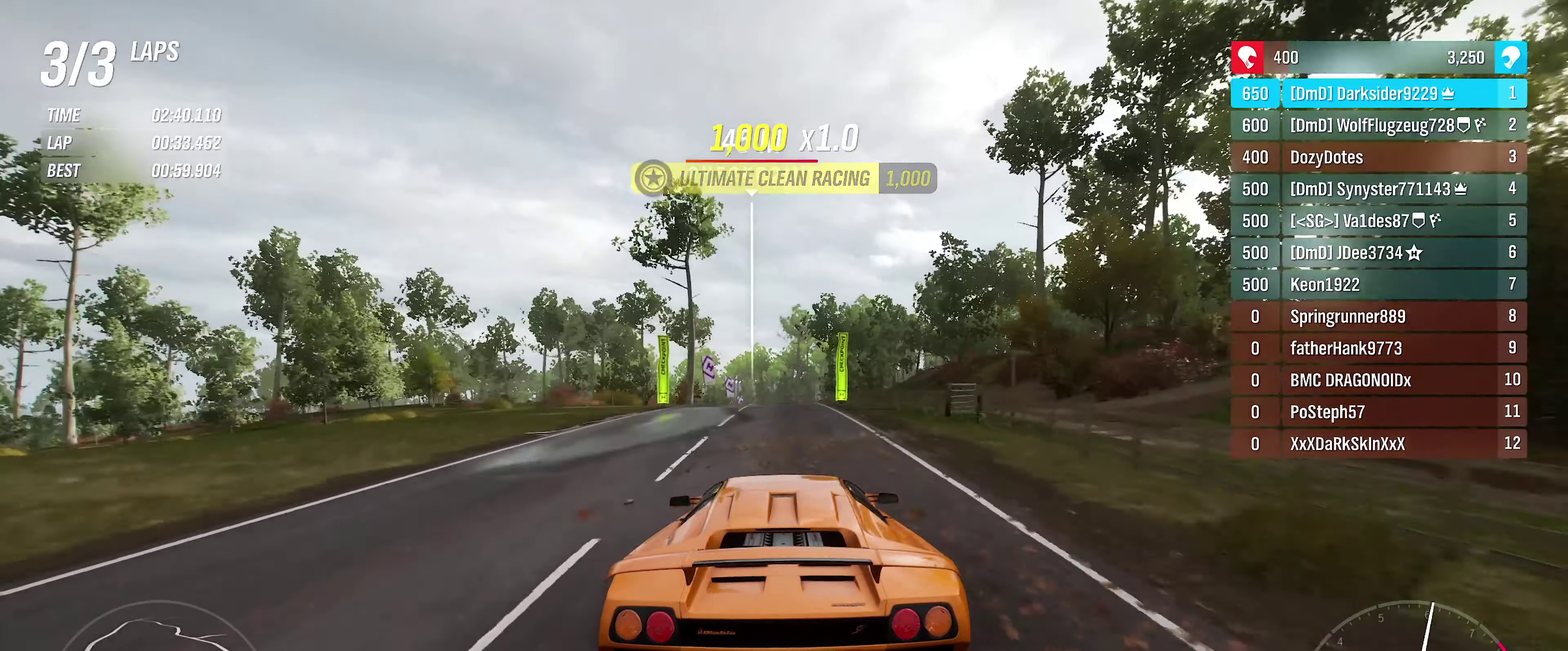
{"dt_ms": 500, "buttons": ["R2"], "left_stick": "center", "right_stick": "center", "events": [[100, "left_stick", "right"], [200, "left_stick", "center"]]}
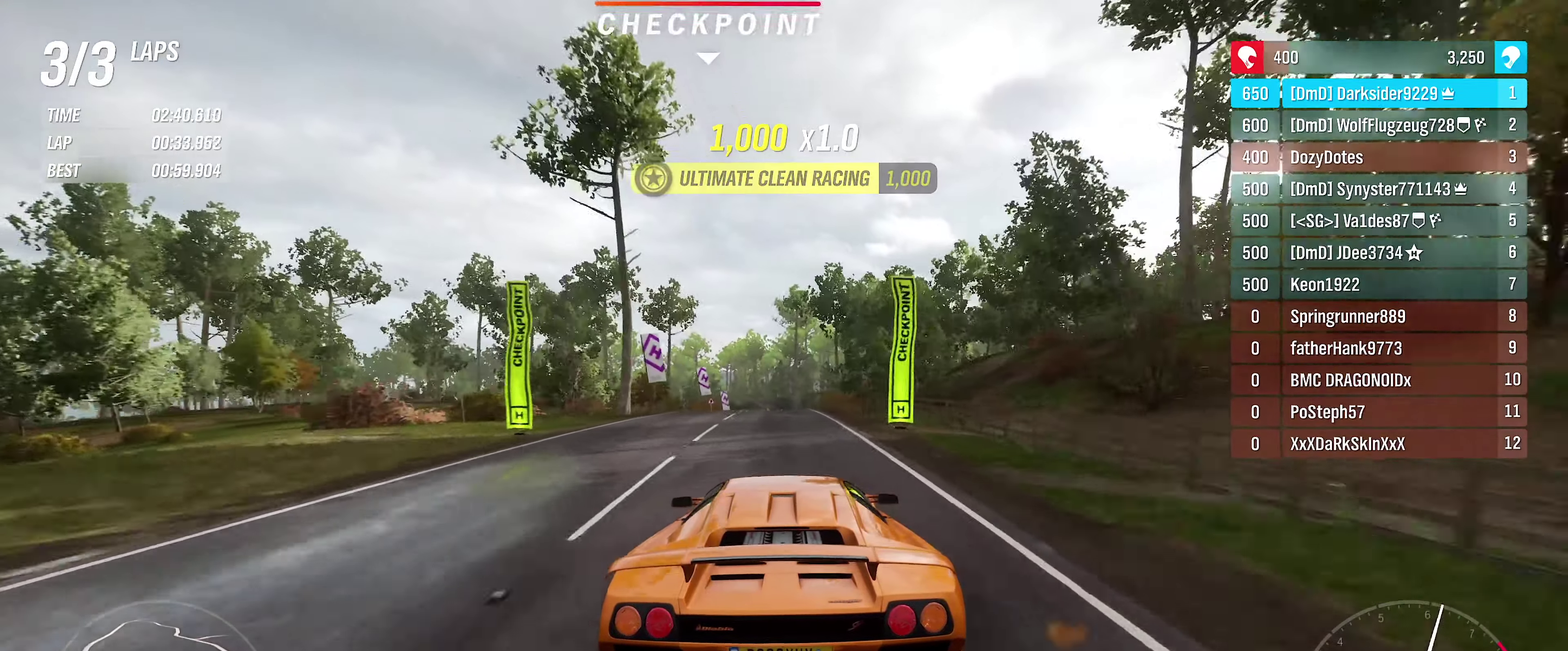
{"dt_ms": 400, "buttons": ["R2"], "left_stick": "center", "right_stick": "center", "events": [[50, "left_stick", "left"], [133, "left_stick", "center"]]}
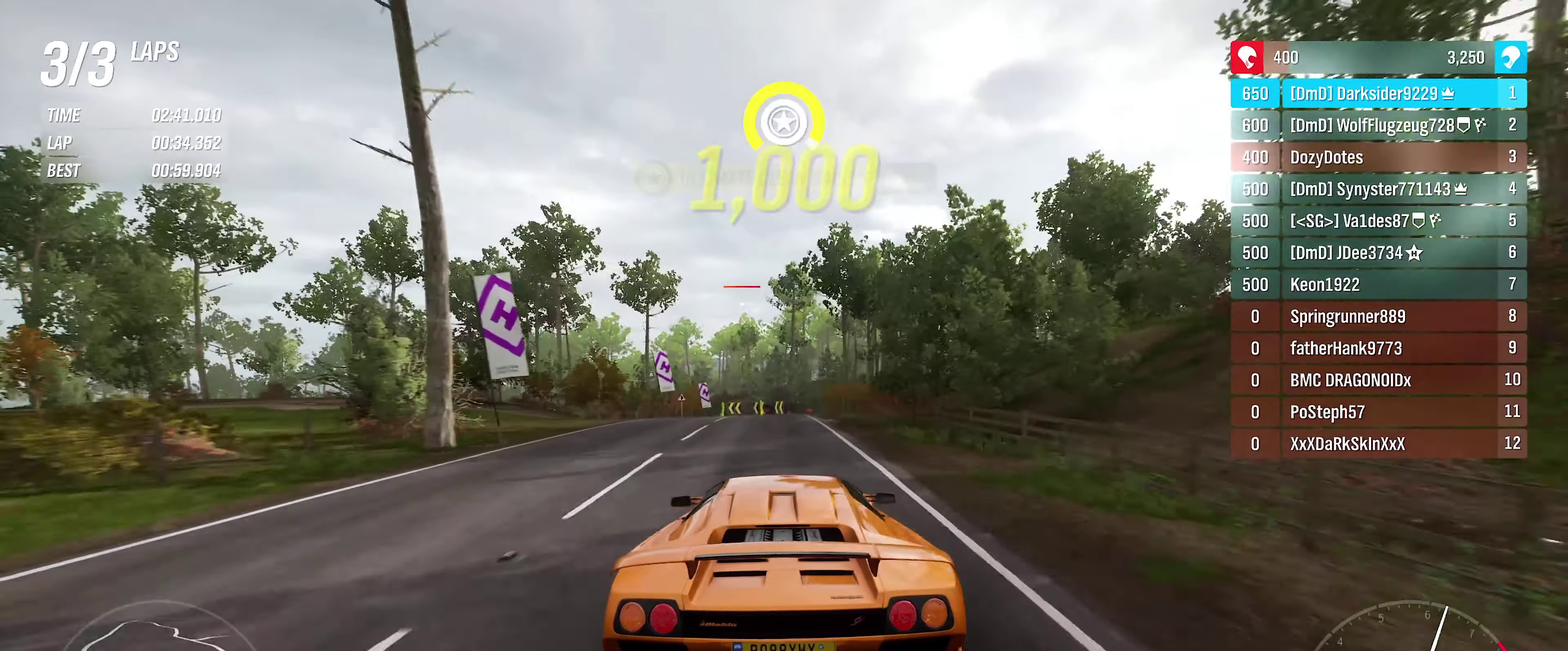
{"dt_ms": 400, "buttons": ["R2"], "left_stick": "center", "right_stick": "center", "events": []}
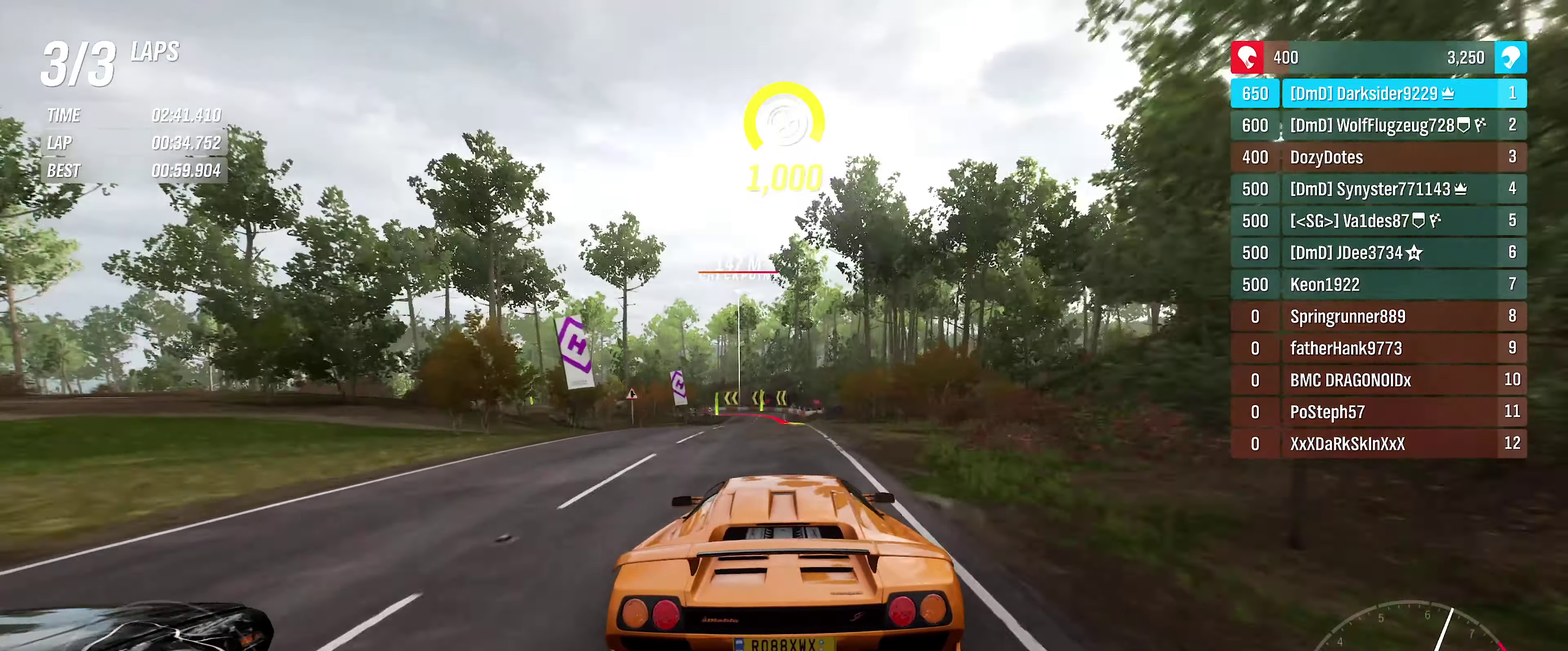
{"dt_ms": 500, "buttons": ["R2"], "left_stick": "center", "right_stick": "center", "events": []}
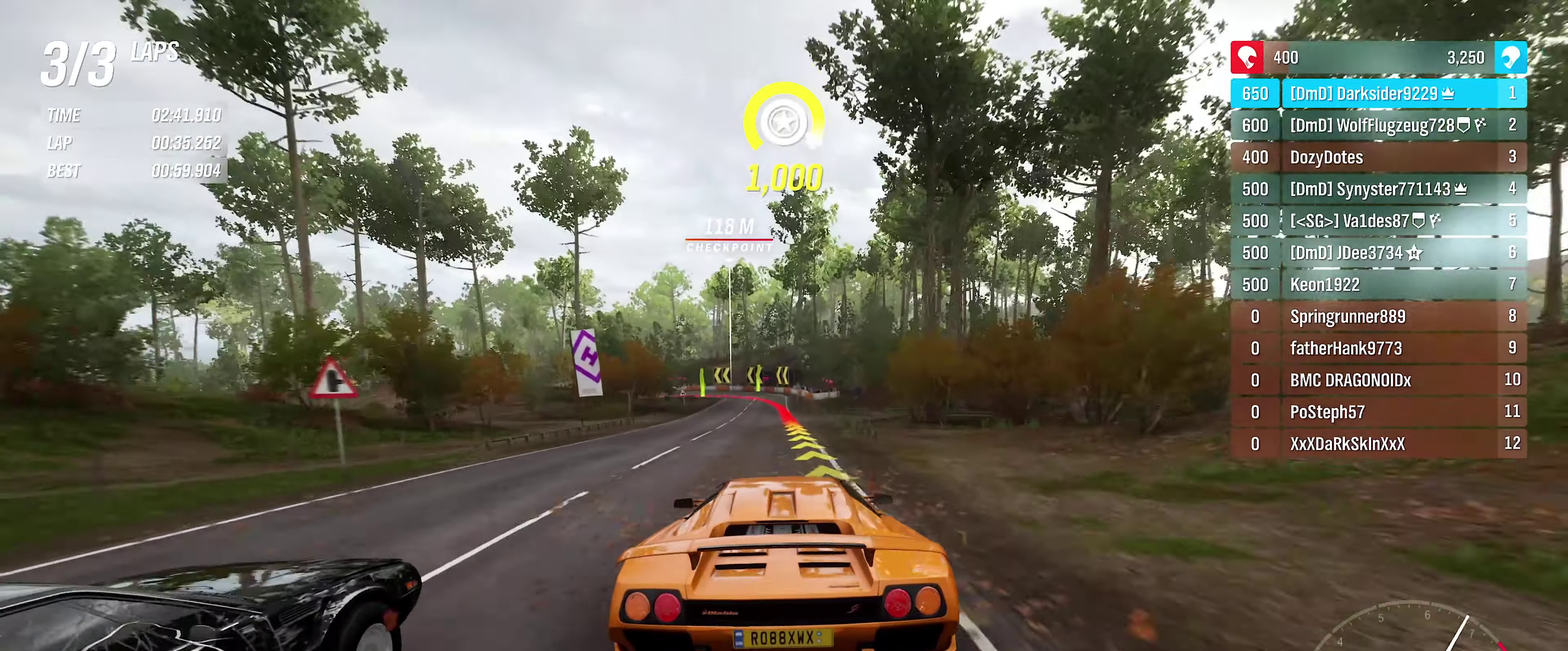
{"dt_ms": 400, "buttons": ["L2"], "left_stick": "center", "right_stick": "center", "events": [[50, "R2", "up"], [100, "L2", "down"]]}
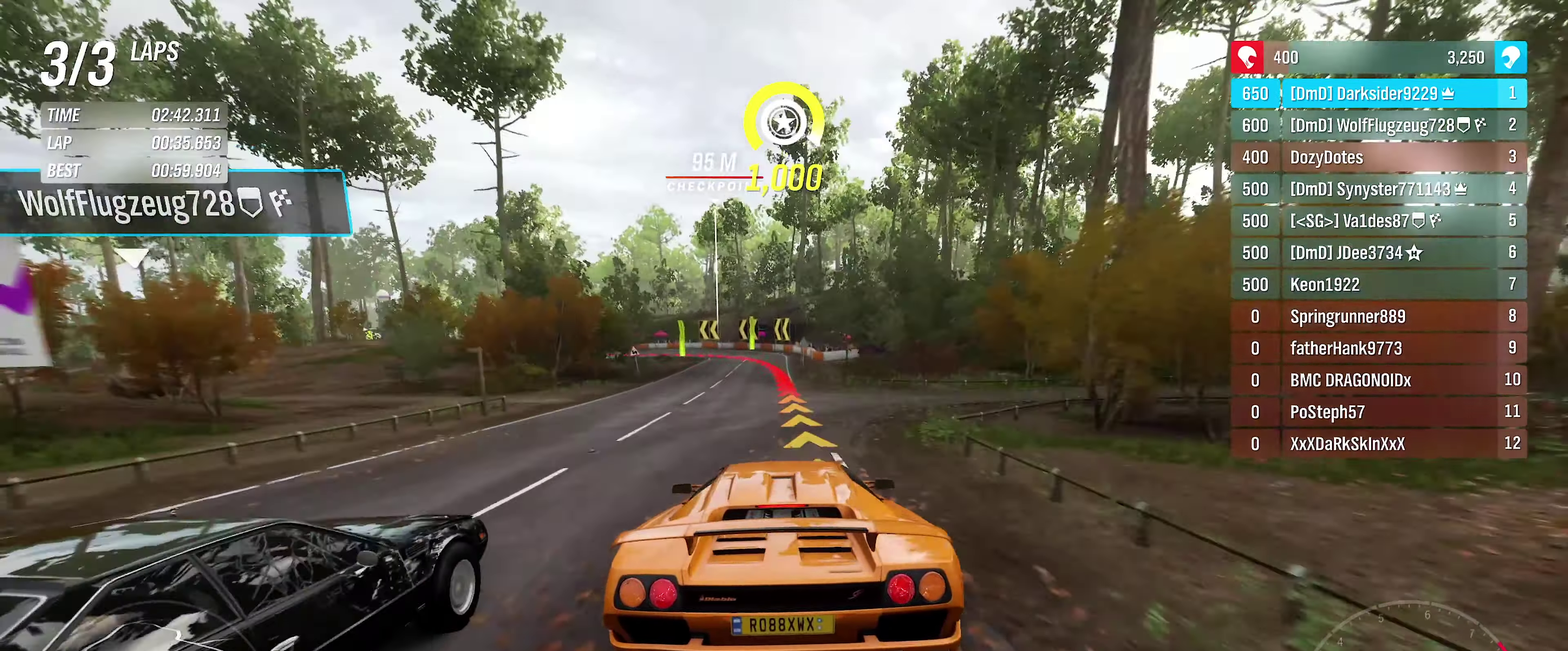
{"dt_ms": 400, "buttons": ["L2"], "left_stick": "left", "right_stick": "center", "events": [[283, "left_stick", "left"]]}
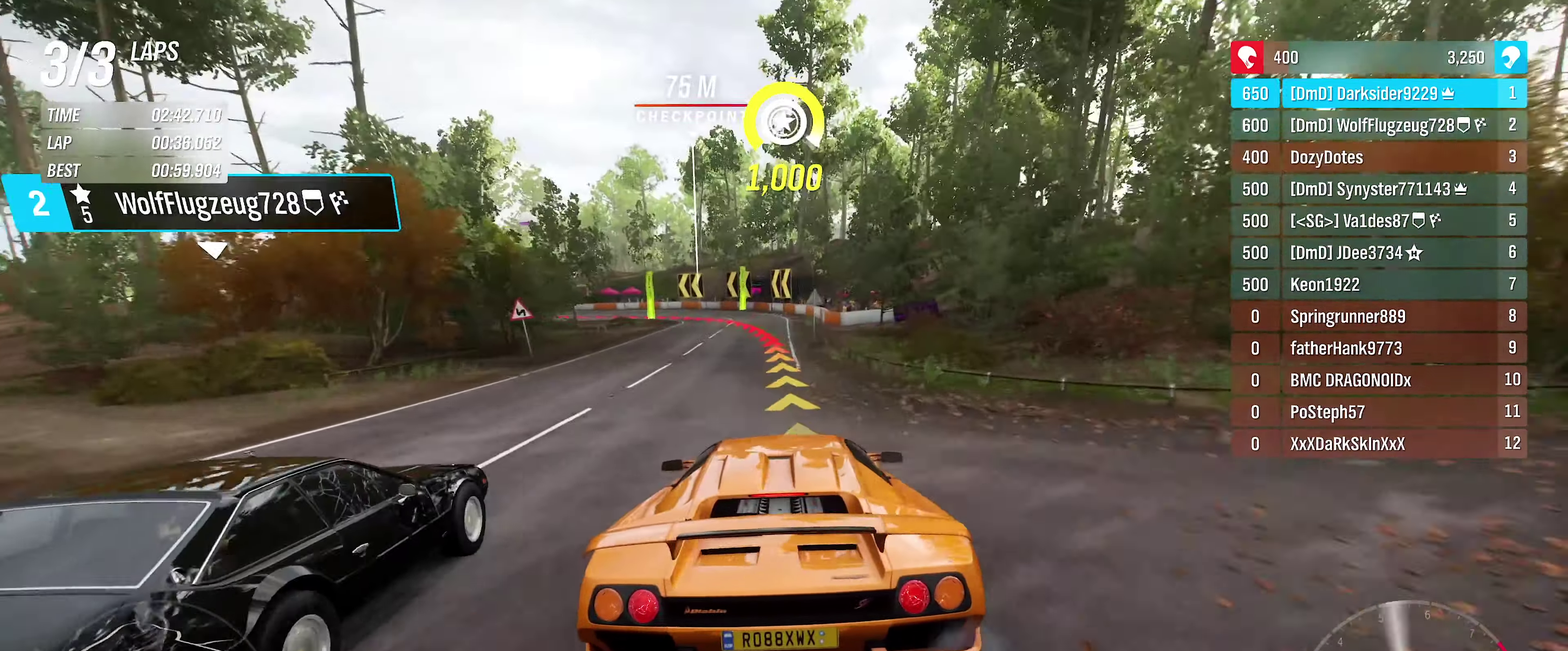
{"dt_ms": 500, "buttons": ["L2"], "left_stick": "center", "right_stick": "center", "events": [[33, "left_stick", "center"]]}
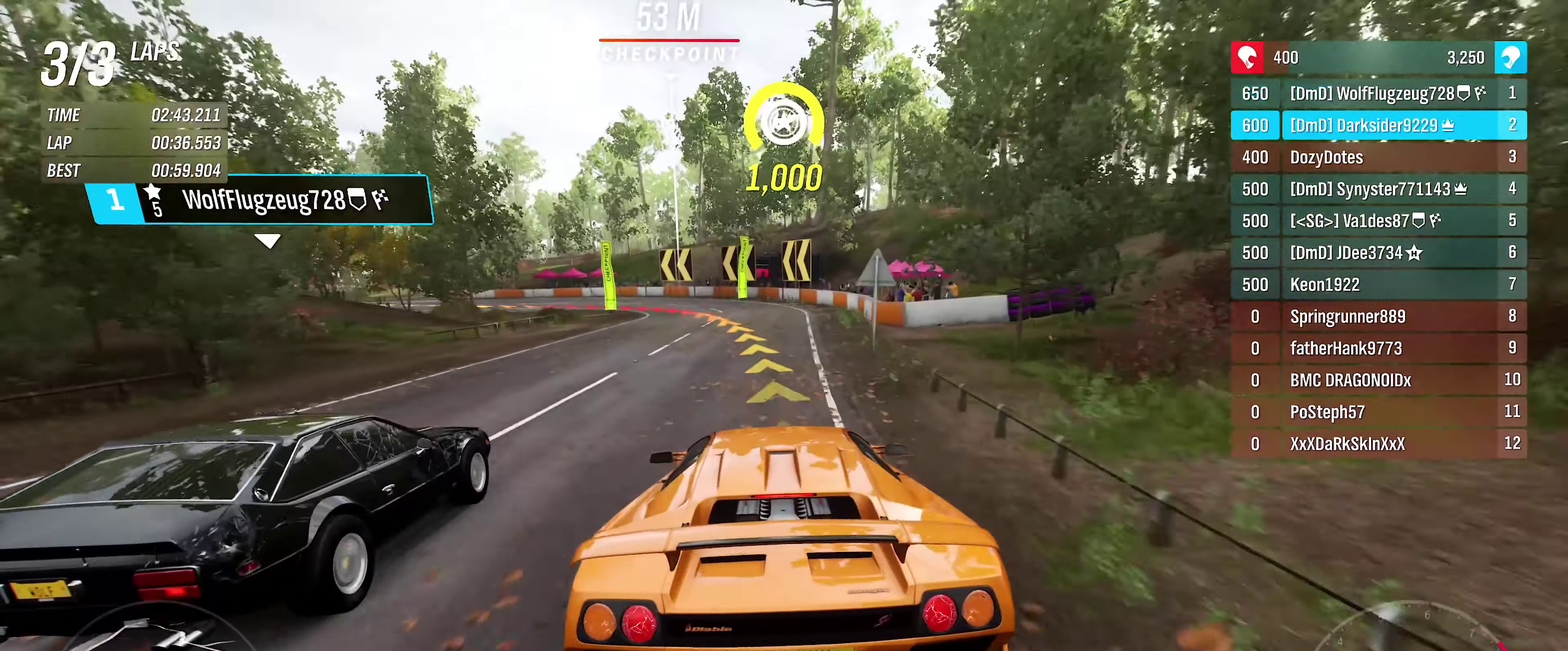
{"dt_ms": 400, "buttons": ["R2"], "left_stick": "left", "right_stick": "center", "events": [[66, "left_stick", "left"], [283, "L2", "up"], [333, "R2", "down"]]}
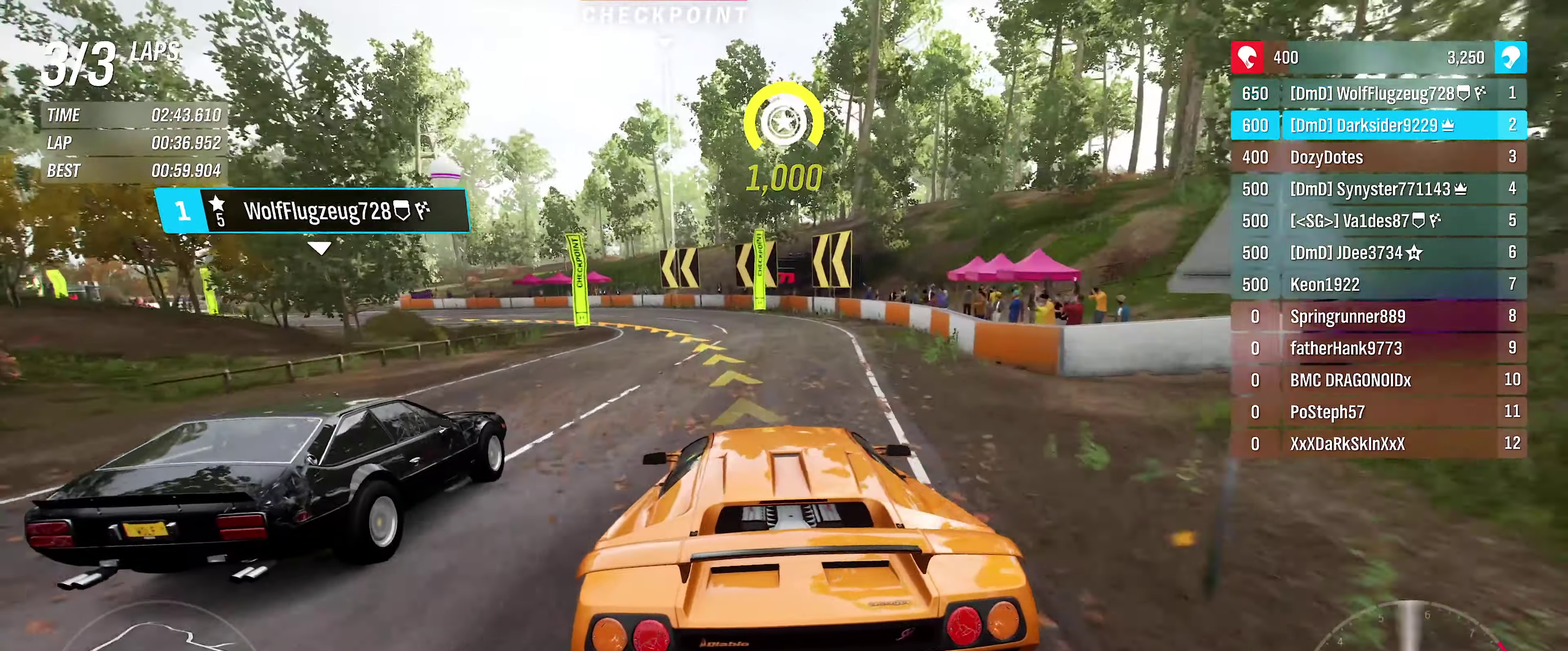
{"dt_ms": 400, "buttons": ["L2"], "left_stick": "up-left", "right_stick": "center", "events": [[16, "R2", "up"], [133, "L2", "down"], [183, "left_stick", "center"], [266, "left_stick", "up-right"], [383, "left_stick", "up-left"]]}
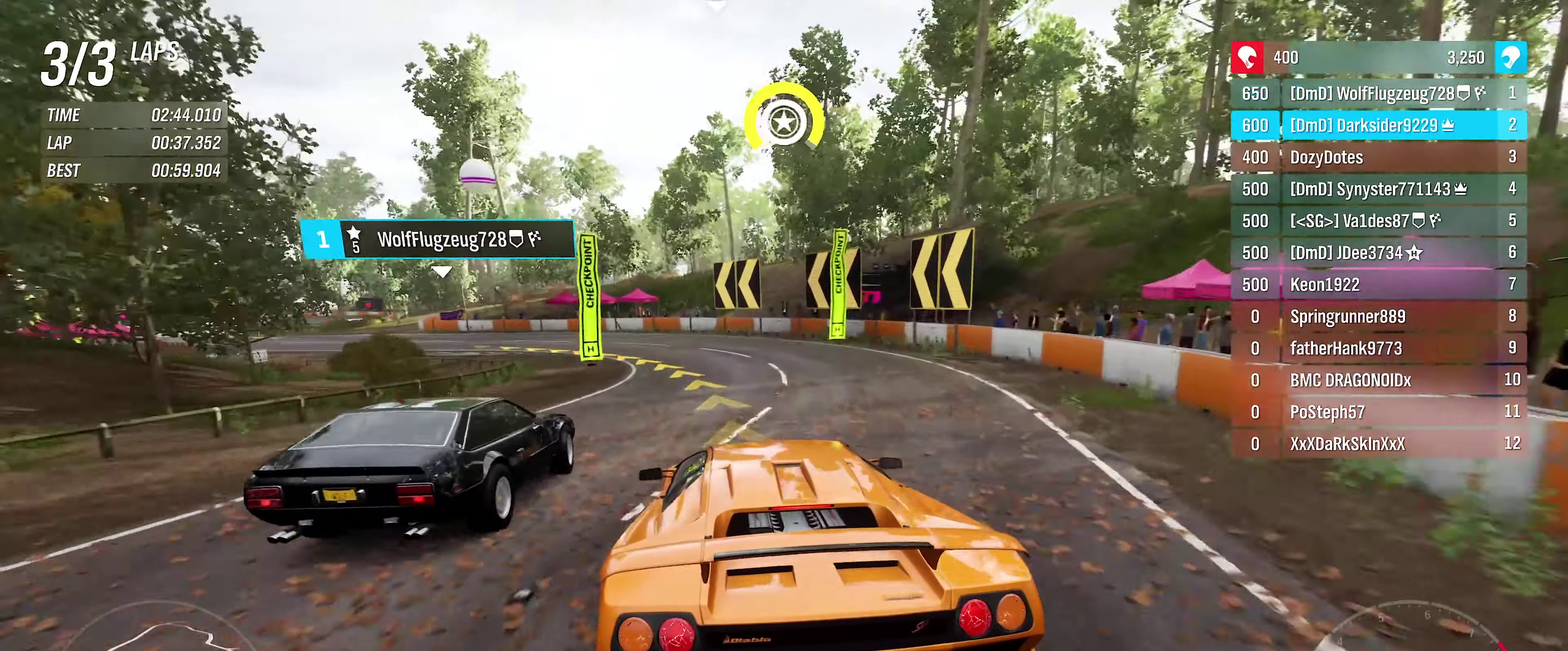
{"dt_ms": 499, "buttons": ["R2"], "left_stick": "left", "right_stick": "center", "events": [[33, "left_stick", "left"], [83, "L2", "up"], [482, "R2", "down"]]}
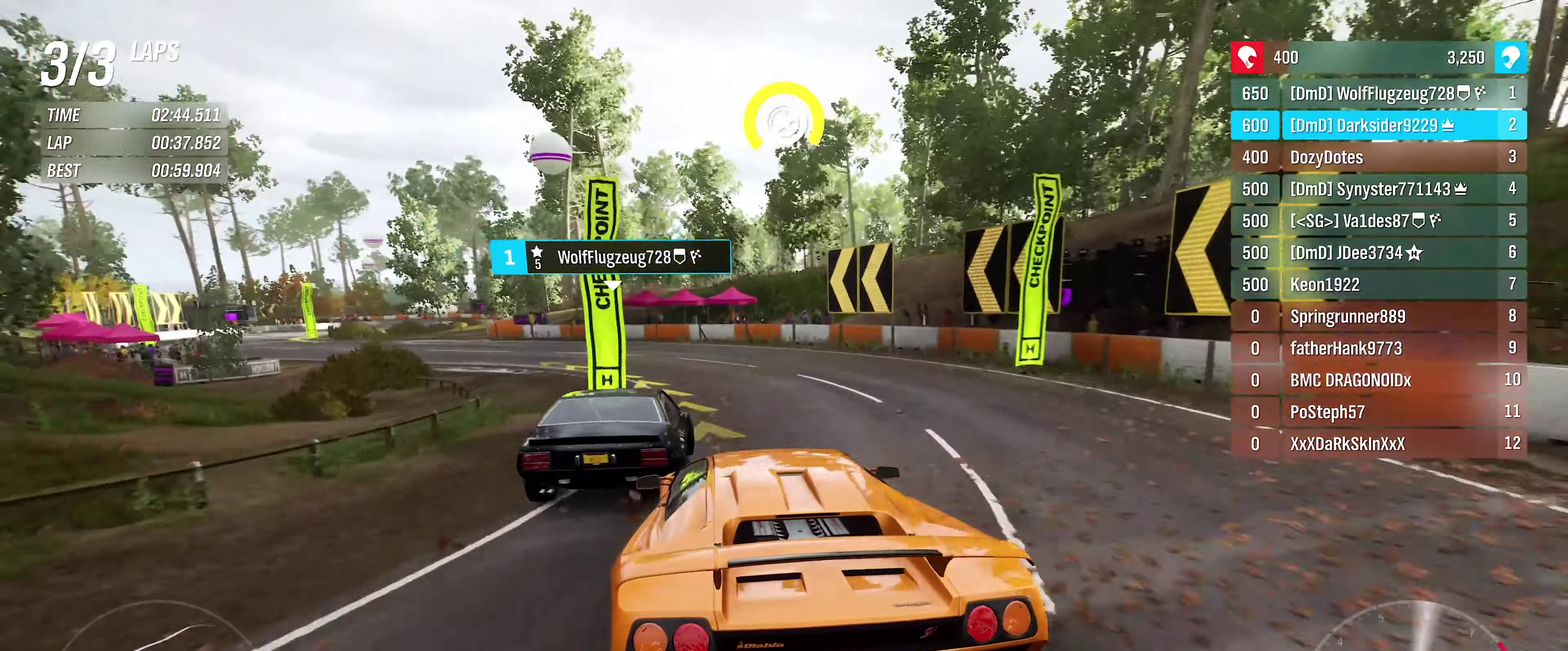
{"dt_ms": 400, "buttons": ["R2"], "left_stick": "left", "right_stick": "center", "events": [[50, "R2", "up"], [267, "R2", "down"]]}
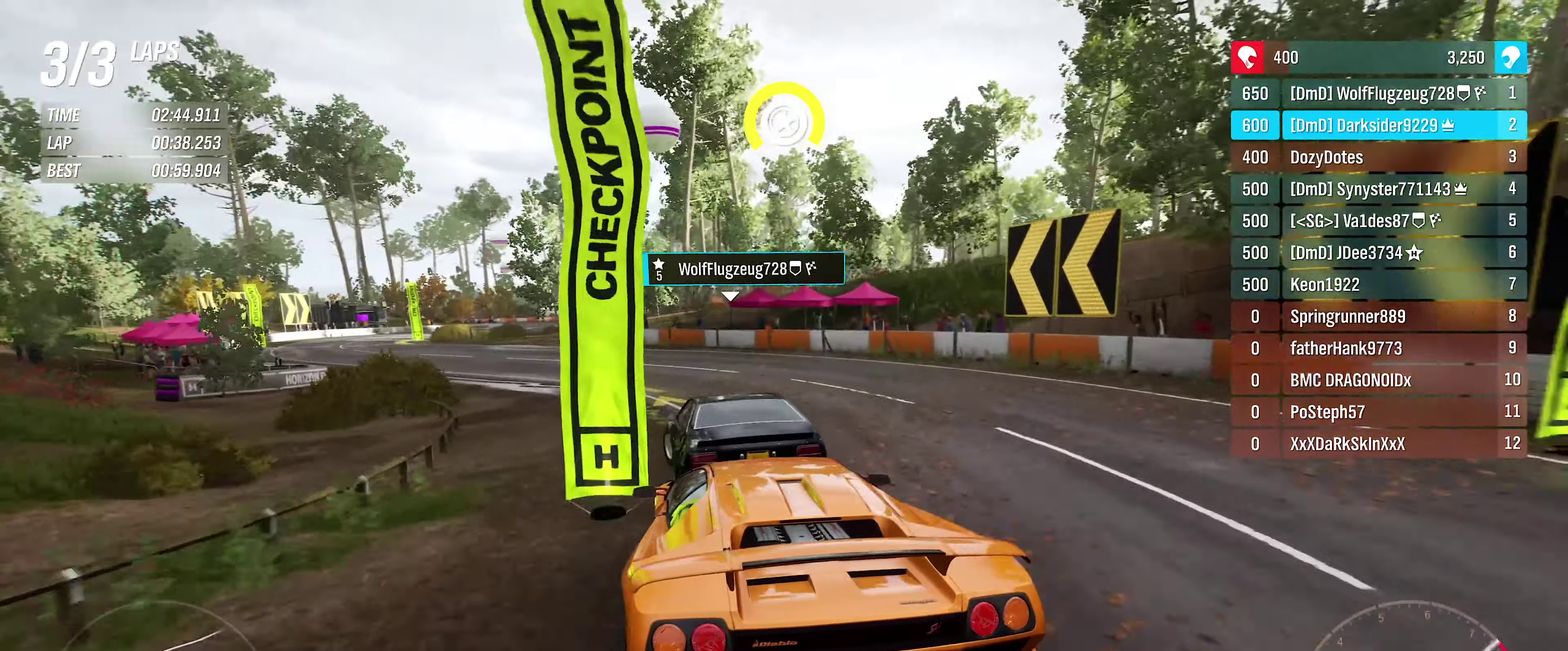
{"dt_ms": 400, "buttons": ["R2"], "left_stick": "center", "right_stick": "center", "events": [[17, "R2", "up"], [150, "R2", "down"], [317, "left_stick", "center"]]}
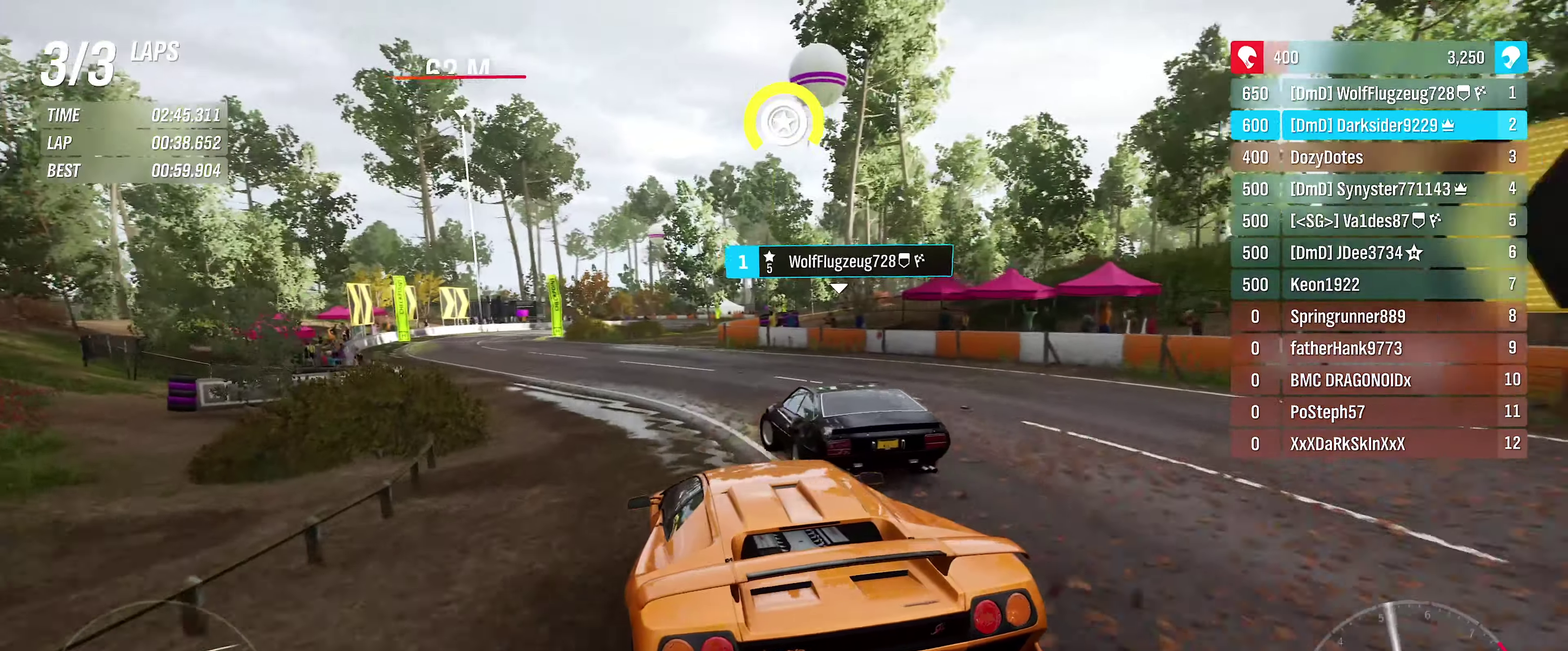
{"dt_ms": 800, "buttons": ["R2"], "left_stick": "center", "right_stick": "center", "events": [[50, "R2", "up"], [117, "R2", "down"], [550, "left_stick", "left"], [717, "left_stick", "center"]]}
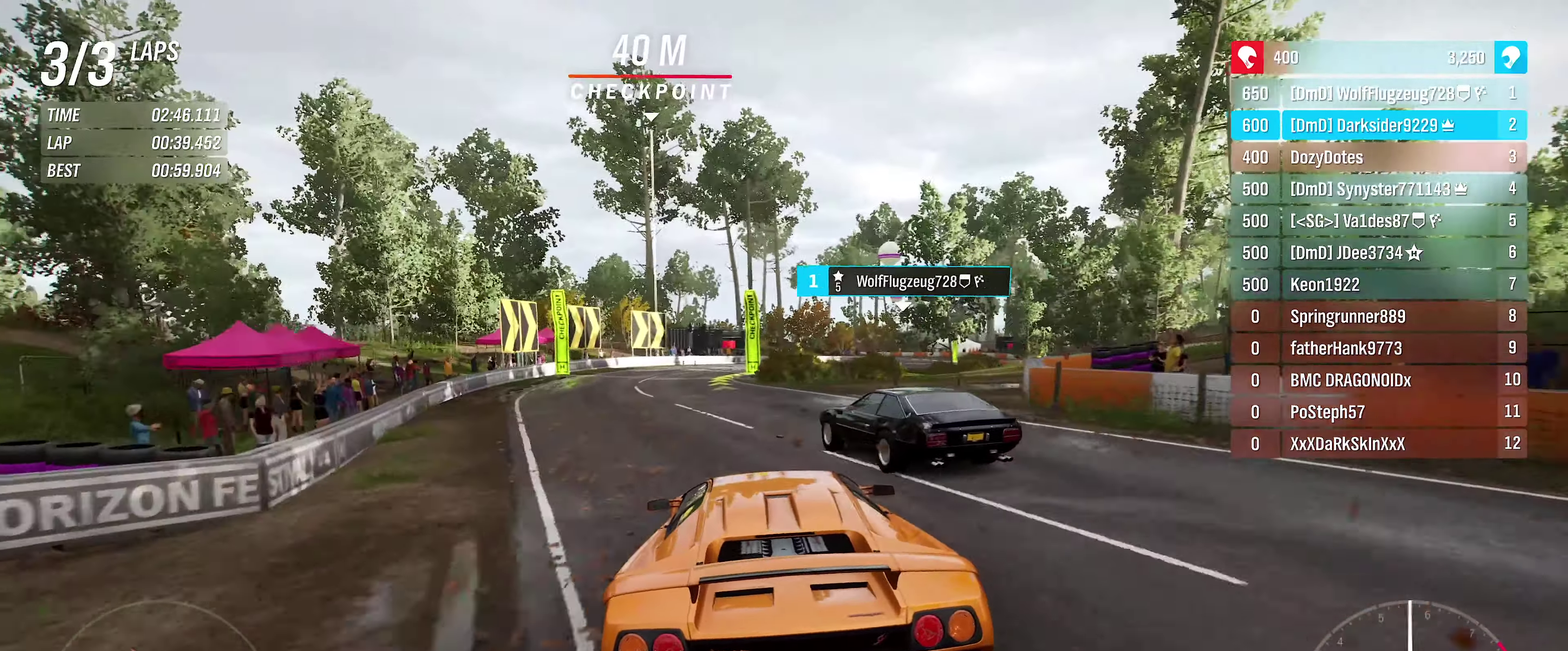
{"dt_ms": 400, "buttons": ["R2"], "left_stick": "center", "right_stick": "center", "events": [[117, "left_stick", "left"], [300, "left_stick", "center"]]}
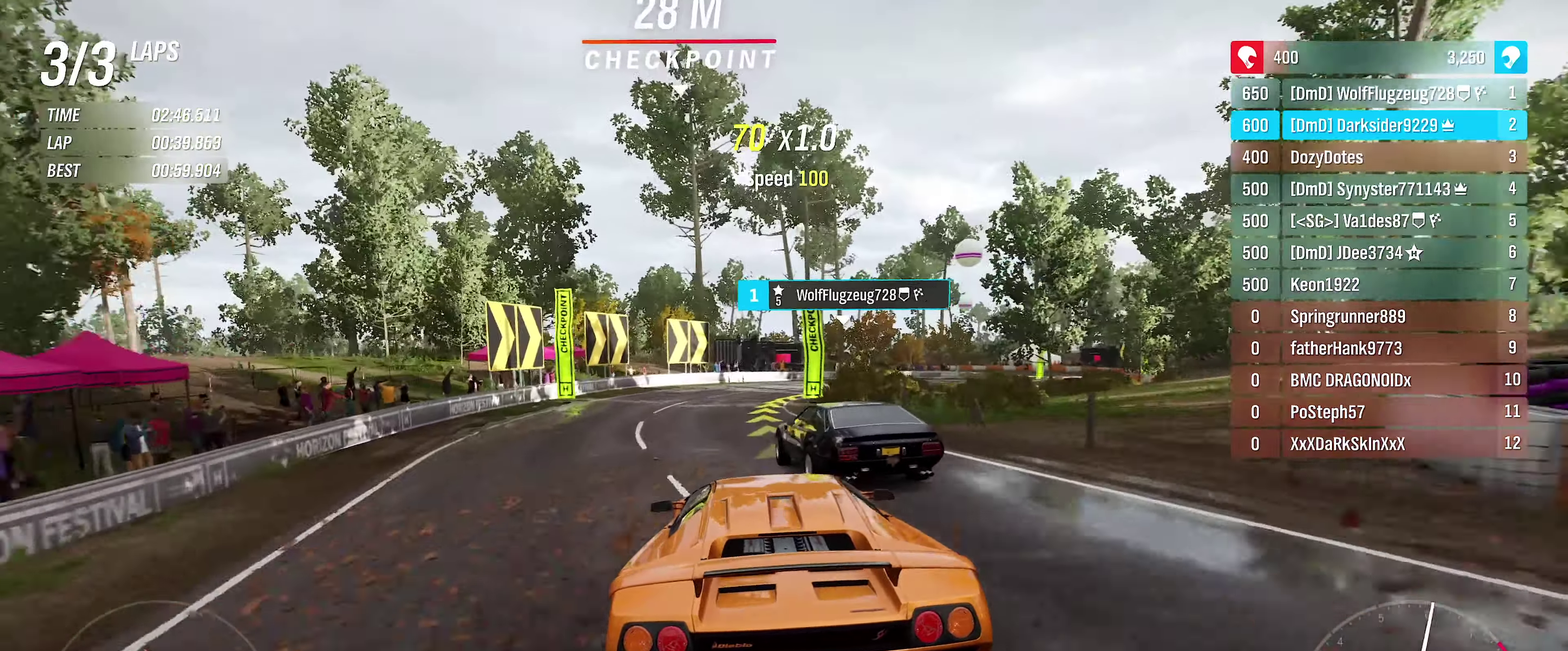
{"dt_ms": 400, "buttons": ["L2"], "left_stick": "right", "right_stick": "center", "events": [[83, "left_stick", "right"], [283, "R2", "up"], [350, "L2", "down"]]}
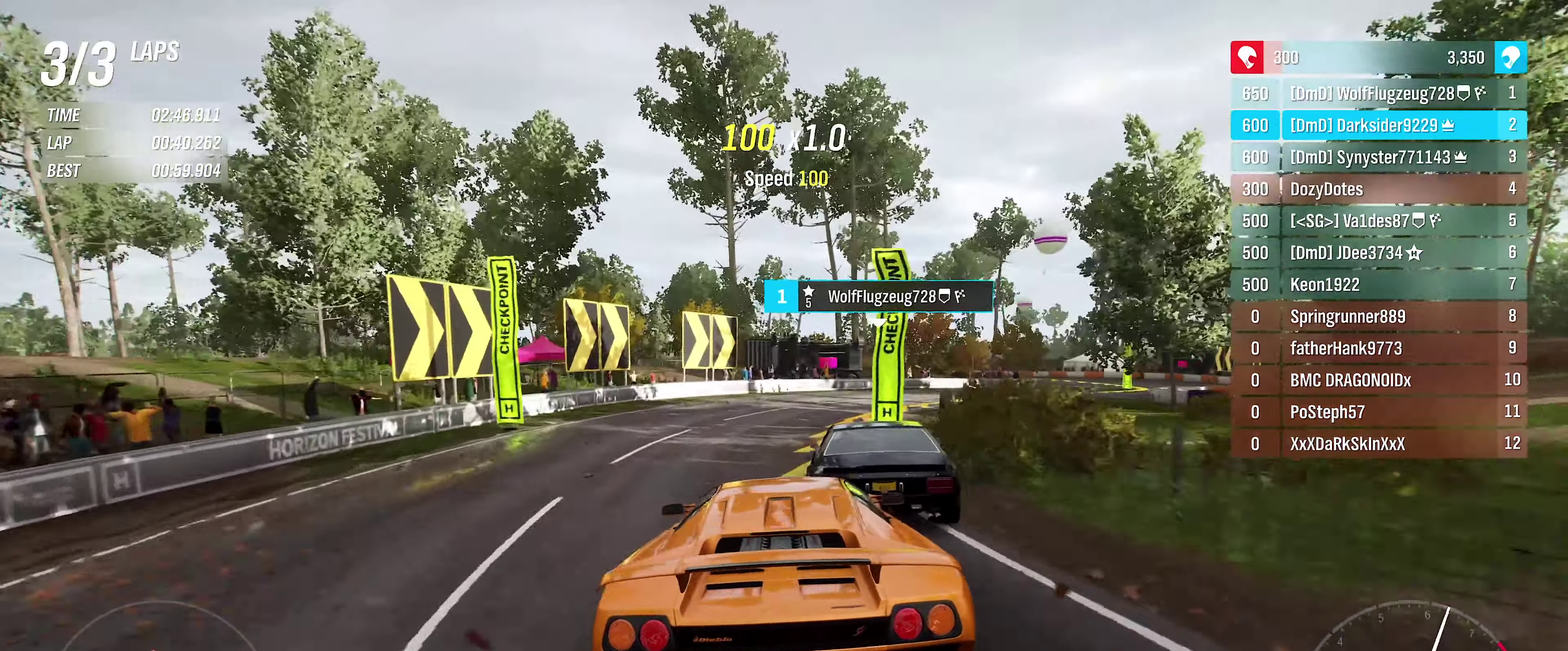
{"dt_ms": 400, "buttons": ["R2"], "left_stick": "center", "right_stick": "center", "events": [[100, "L2", "up"], [117, "R2", "down"], [200, "R2", "up"], [300, "left_stick", "center"], [317, "R2", "down"]]}
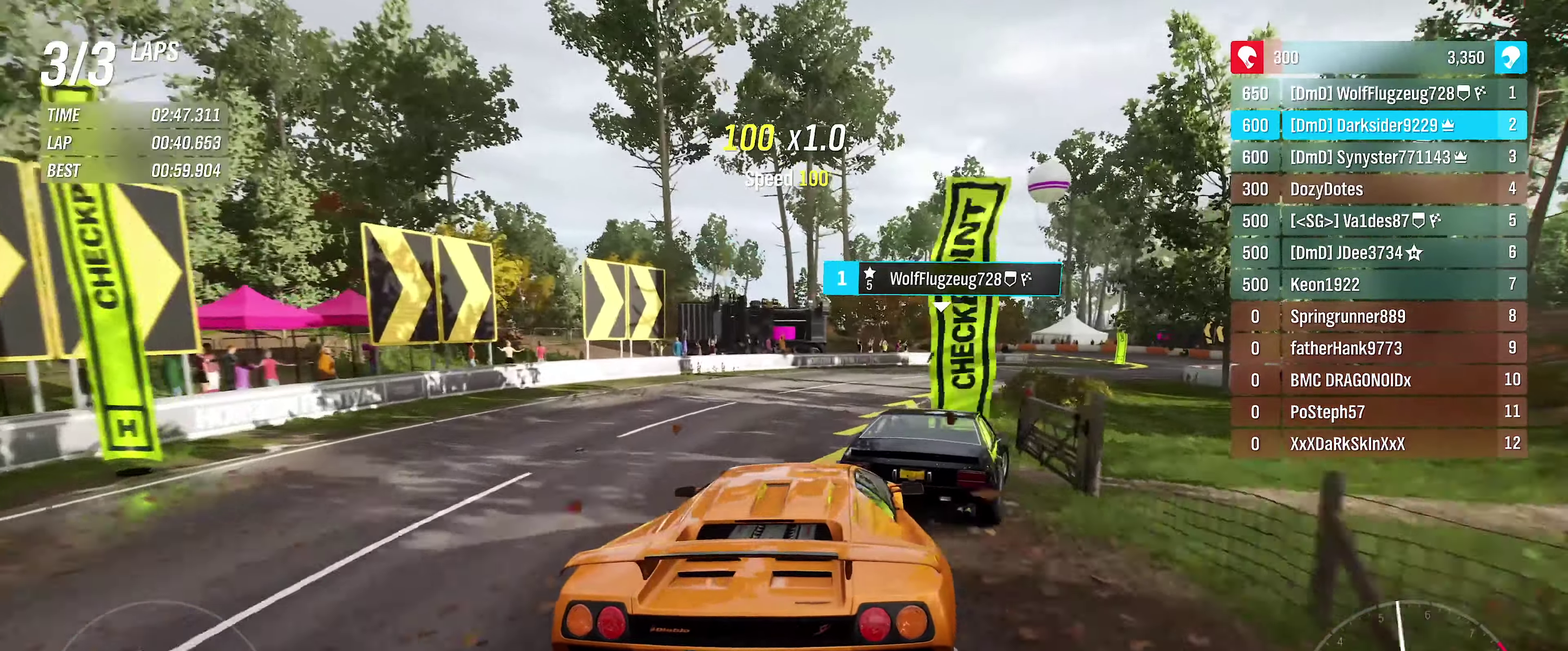
{"dt_ms": 500, "buttons": ["R2"], "left_stick": "right", "right_stick": "center", "events": [[33, "left_stick", "right"], [200, "left_stick", "center"], [283, "left_stick", "right"]]}
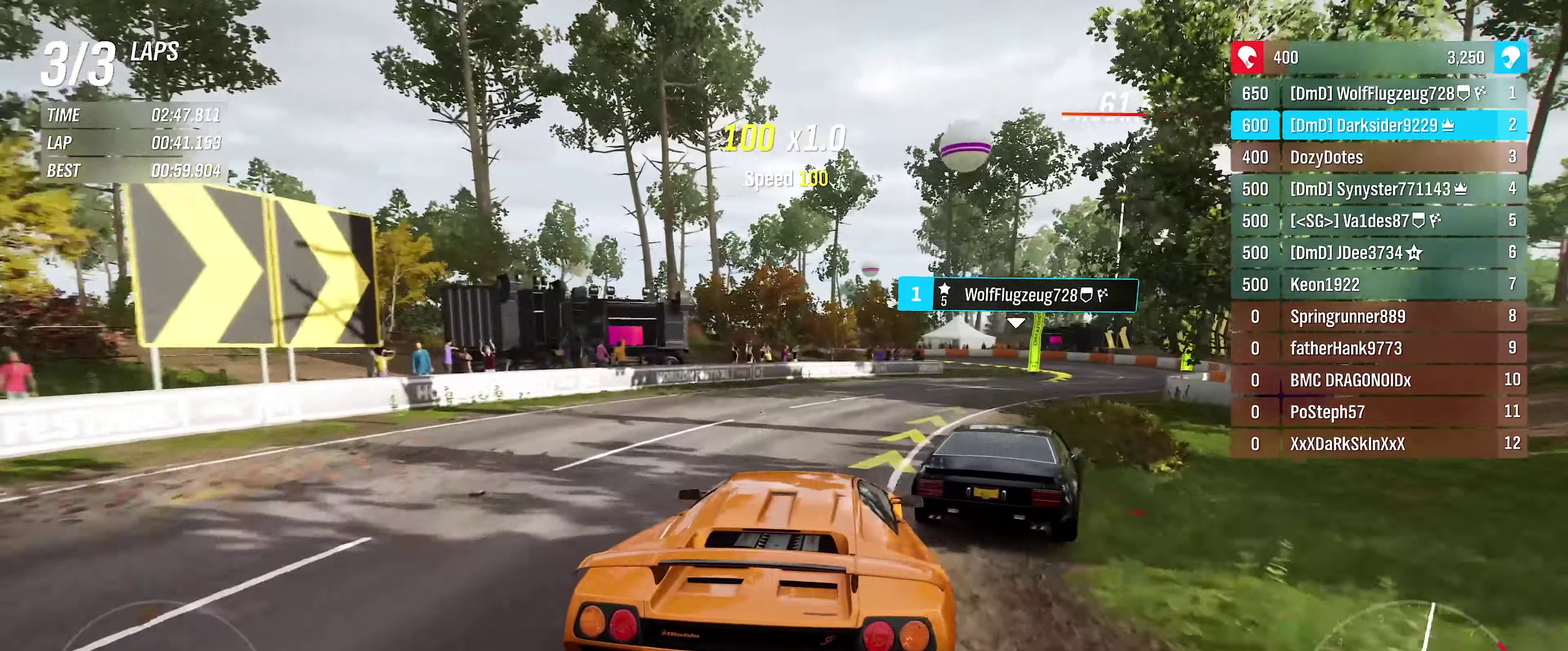
{"dt_ms": 400, "buttons": ["R2"], "left_stick": "right", "right_stick": "center", "events": [[183, "left_stick", "center"], [250, "left_stick", "right"]]}
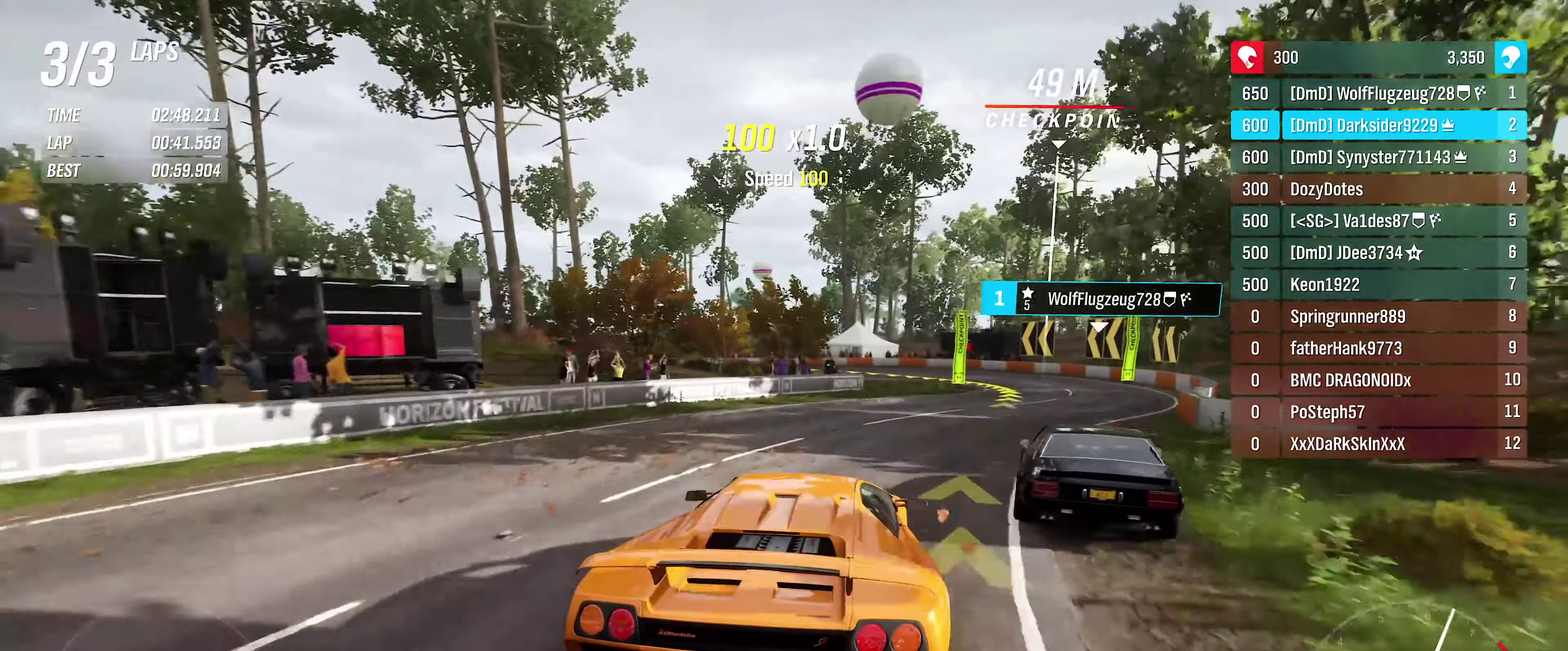
{"dt_ms": 400, "buttons": [], "left_stick": "right", "right_stick": "center", "events": [[17, "R2", "up"], [100, "R2", "down"], [200, "left_stick", "center"], [250, "R2", "up"], [317, "left_stick", "right"]]}
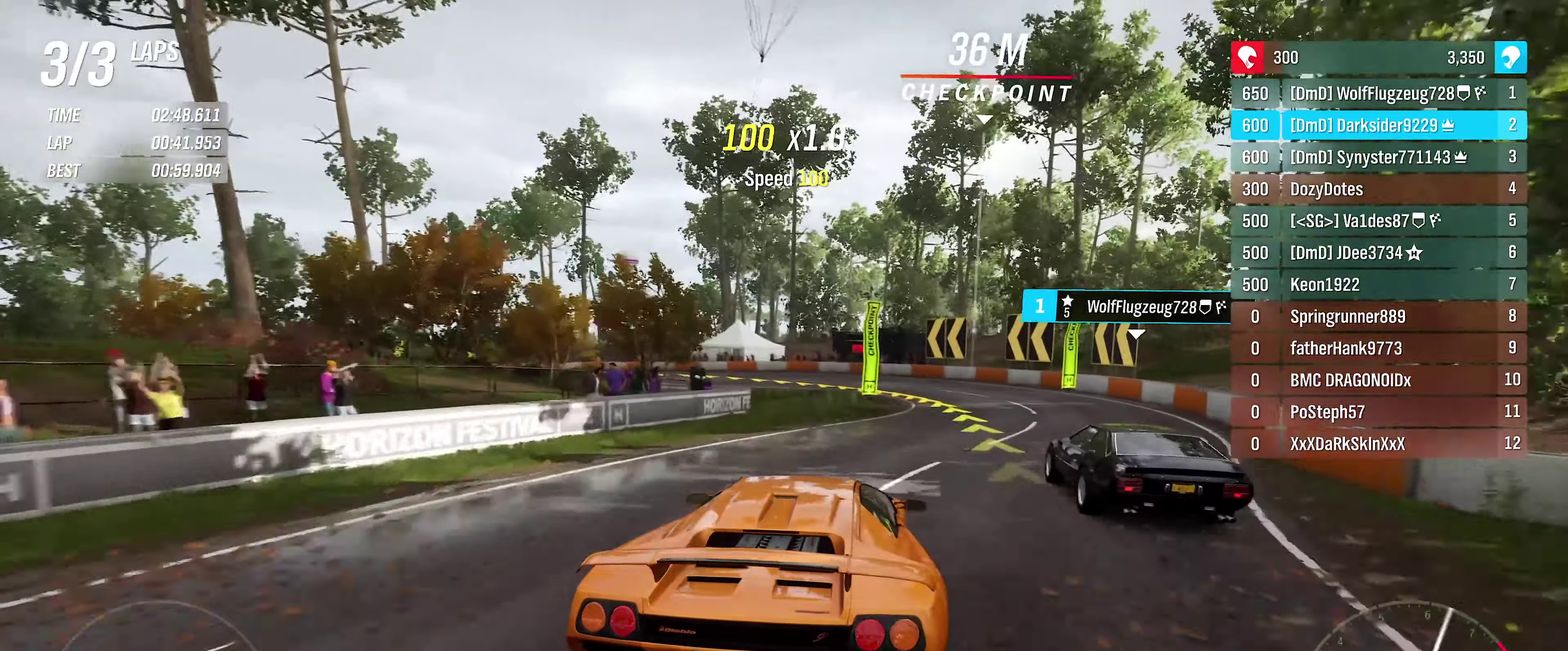
{"dt_ms": 500, "buttons": ["L2"], "left_stick": "left", "right_stick": "center", "events": [[33, "L2", "down"], [100, "L2", "up"], [183, "left_stick", "center"], [283, "left_stick", "left"], [483, "L2", "down"]]}